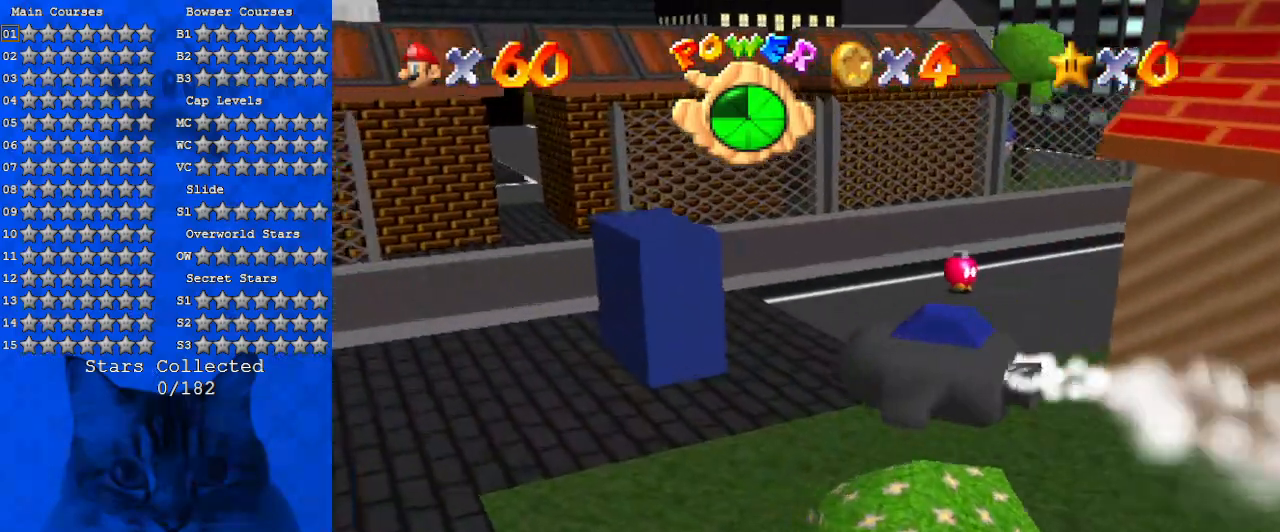
Gameplay with keyboard; each line is a JSON object with the keys held at the frame after it. "events" lists presses ("down") and releases ("up") of "a", "c", "ctrl", "d", "down", "left", "return", "right", "s", "shift", "up", "w", "x" and "y" between this image and that frame as [ms after this image, input, new state], when the widget could be followed in between. No other keys are recorded. Mouse input is not recorded.
{"keys": ["right", "up"], "events": [[67, "left", "down"], [100, "left", "up"], [267, "right", "down"]]}
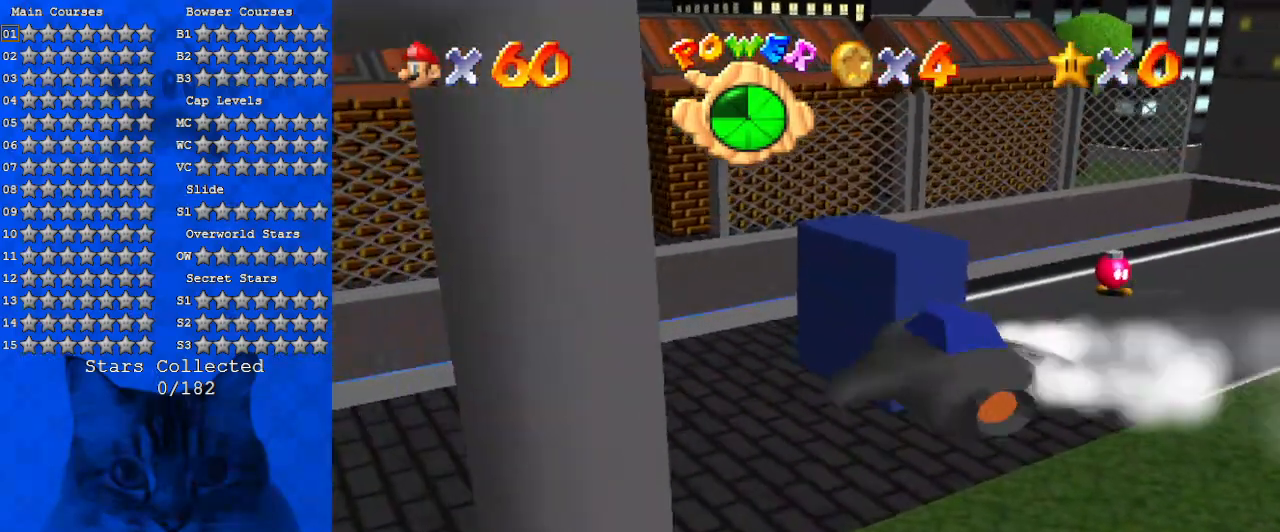
{"keys": ["up"], "events": [[167, "a", "down"], [367, "a", "up"], [367, "right", "up"]]}
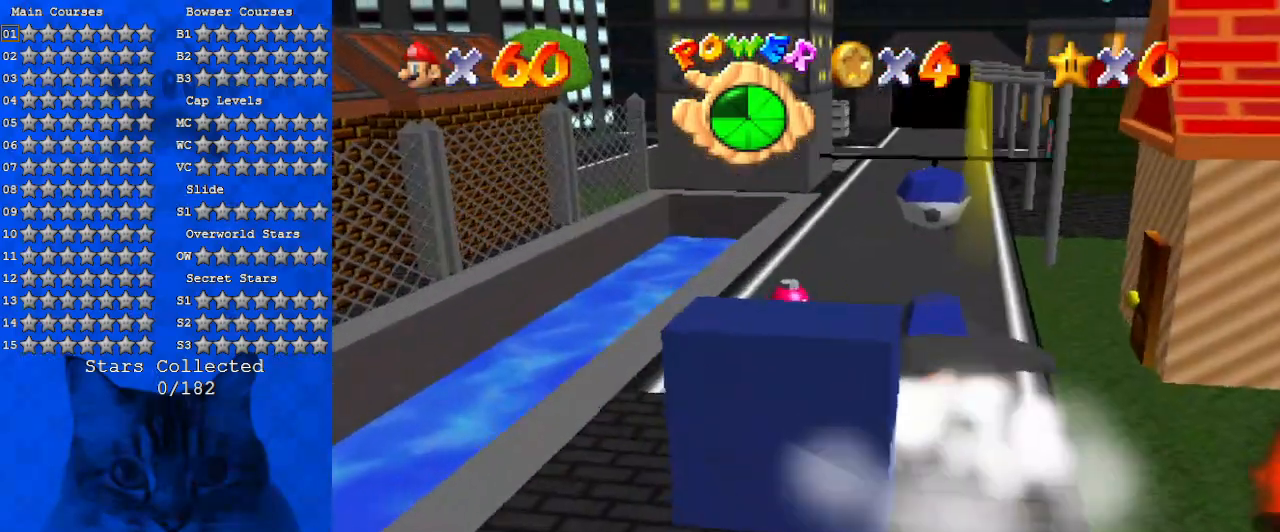
{"keys": ["right", "up"], "events": [[267, "left", "down"], [367, "left", "up"], [467, "right", "down"]]}
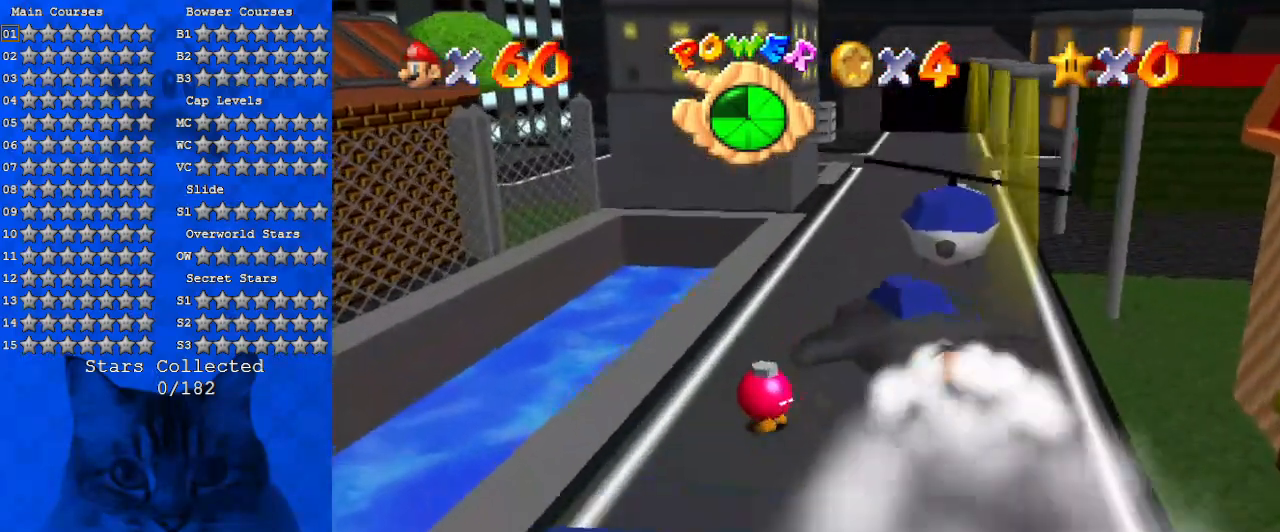
{"keys": [], "events": [[100, "ctrl", "down"], [100, "right", "up"], [300, "ctrl", "up"], [300, "up", "up"]]}
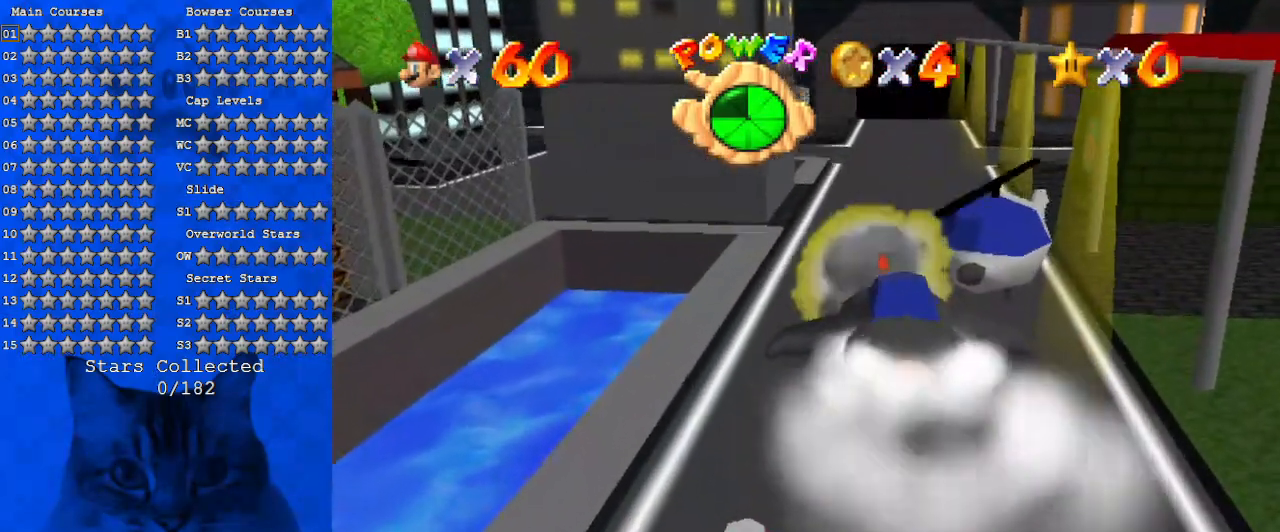
{"keys": ["ctrl"], "events": [[134, "right", "down"], [167, "up", "down"], [200, "ctrl", "down"], [300, "right", "up"], [334, "ctrl", "up"], [334, "up", "up"], [434, "ctrl", "down"]]}
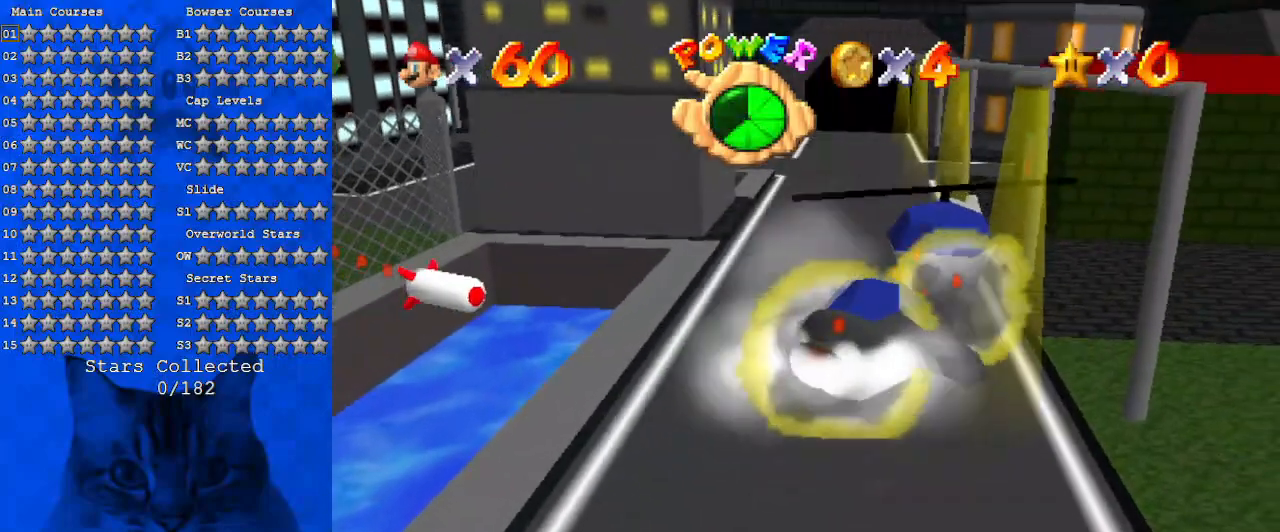
{"keys": [], "events": [[100, "ctrl", "up"], [134, "ctrl", "down"], [267, "ctrl", "up"]]}
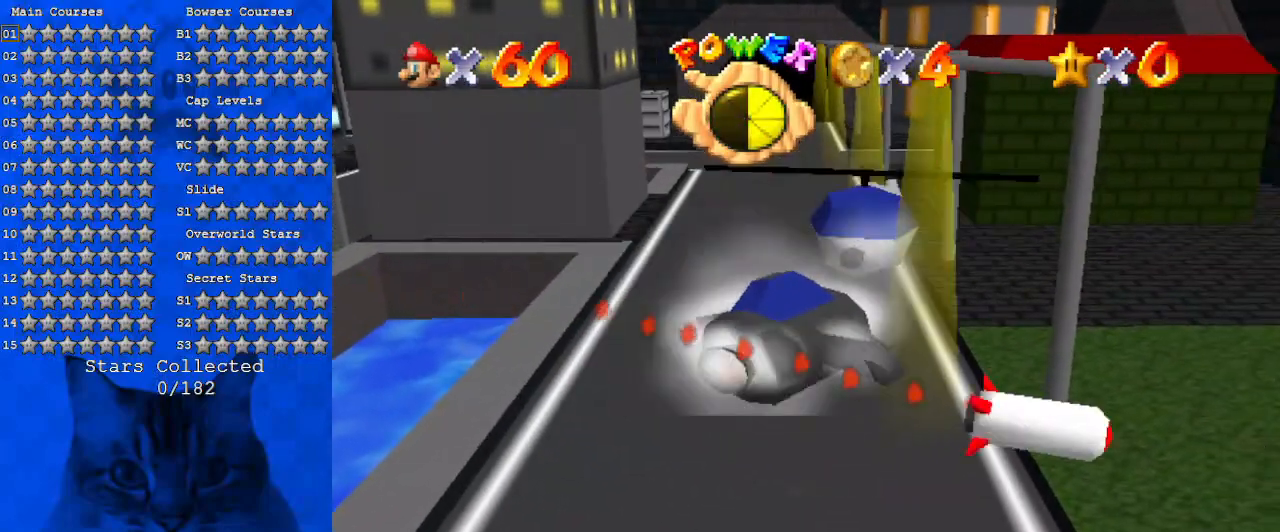
{"keys": ["y"], "events": [[500, "y", "down"]]}
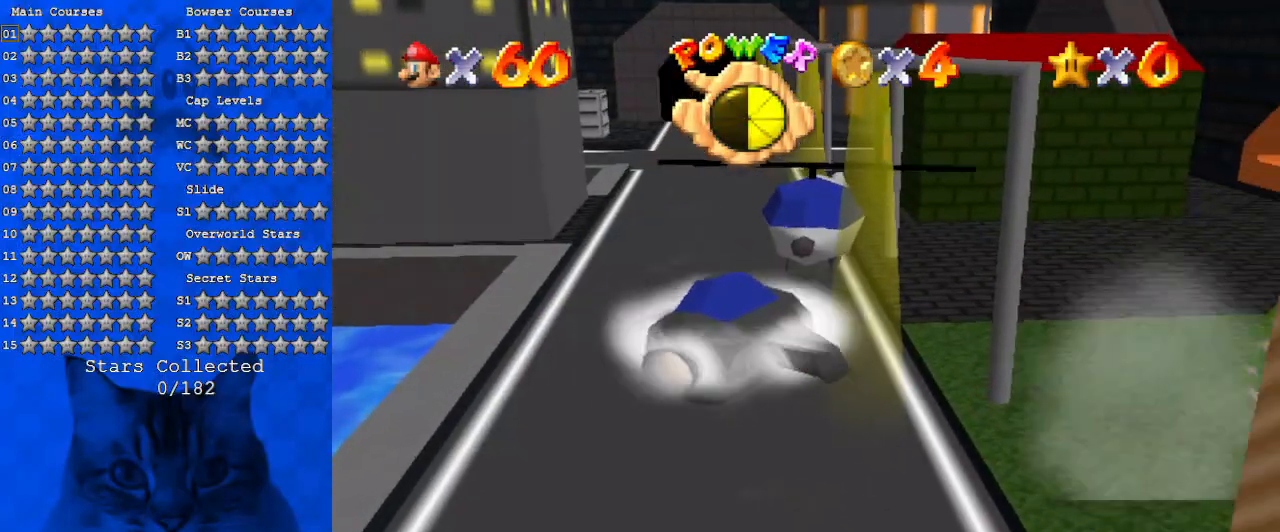
{"keys": ["left"], "events": [[100, "left", "down"], [167, "y", "up"]]}
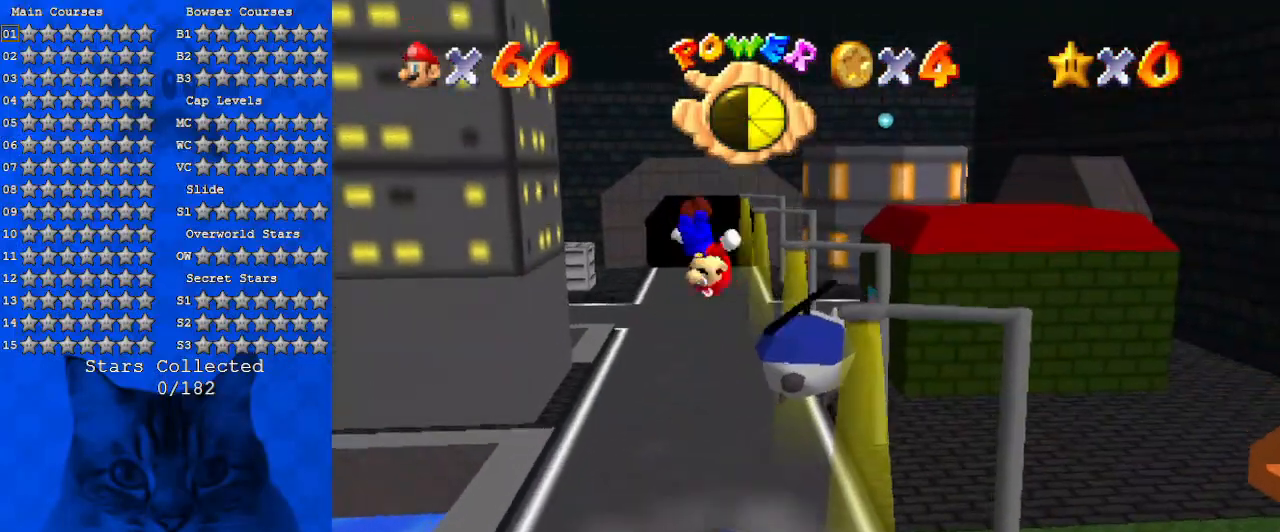
{"keys": ["left"], "events": []}
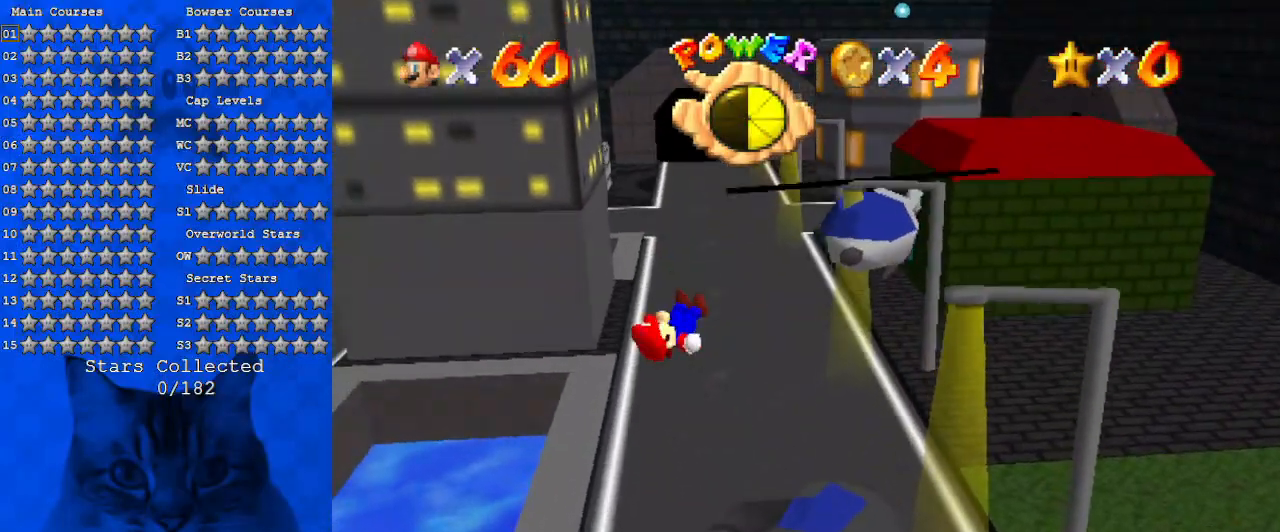
{"keys": [], "events": [[367, "left", "up"]]}
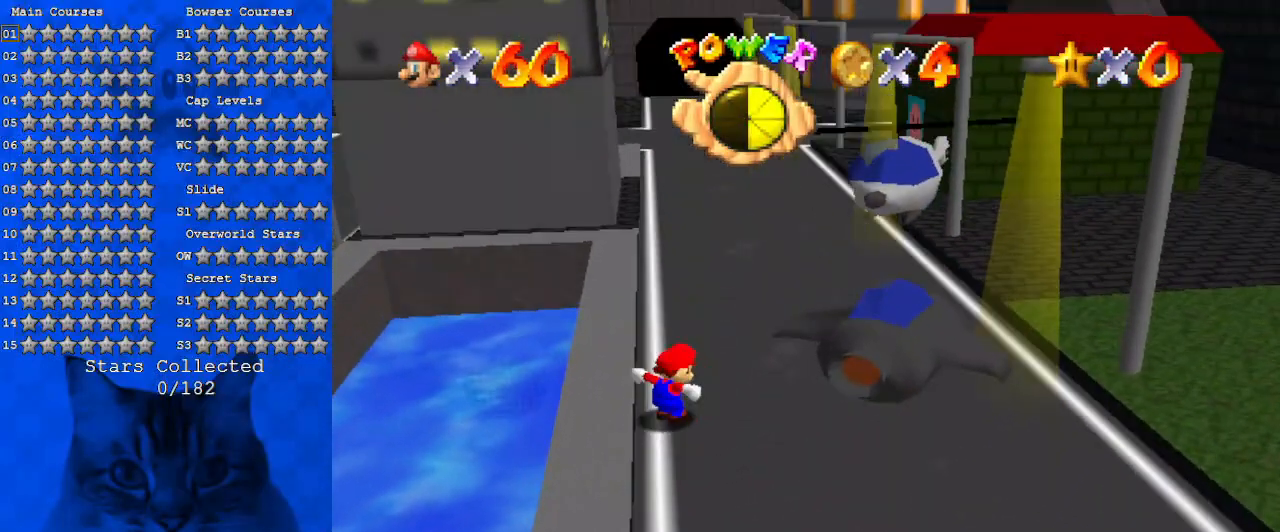
{"keys": ["left"], "events": [[67, "left", "down"], [67, "up", "down"], [200, "up", "up"]]}
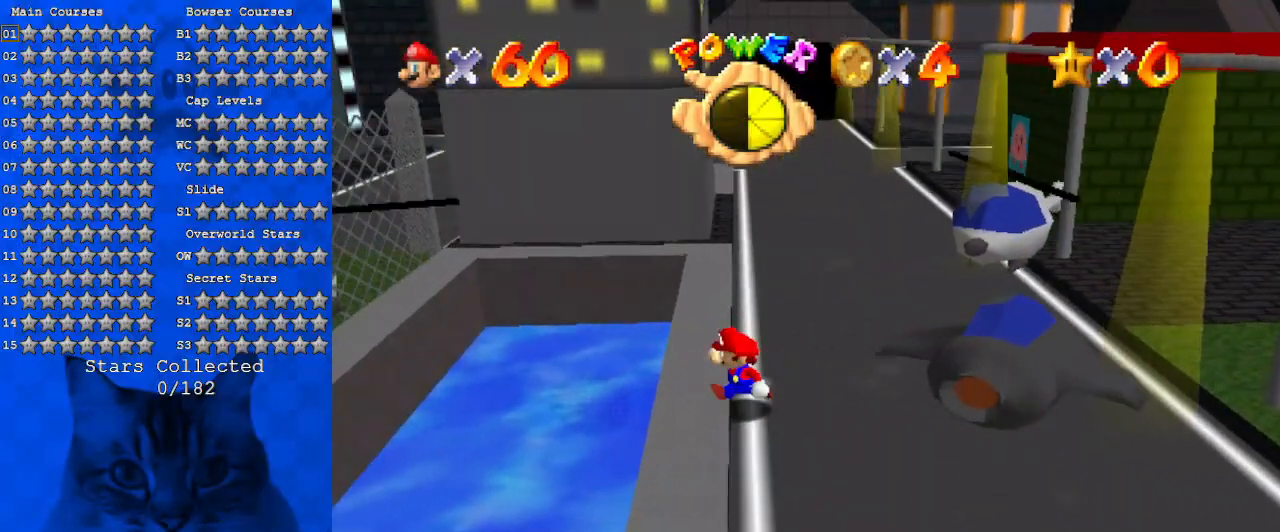
{"keys": ["left"], "events": [[434, "shift", "down"], [467, "shift", "up"]]}
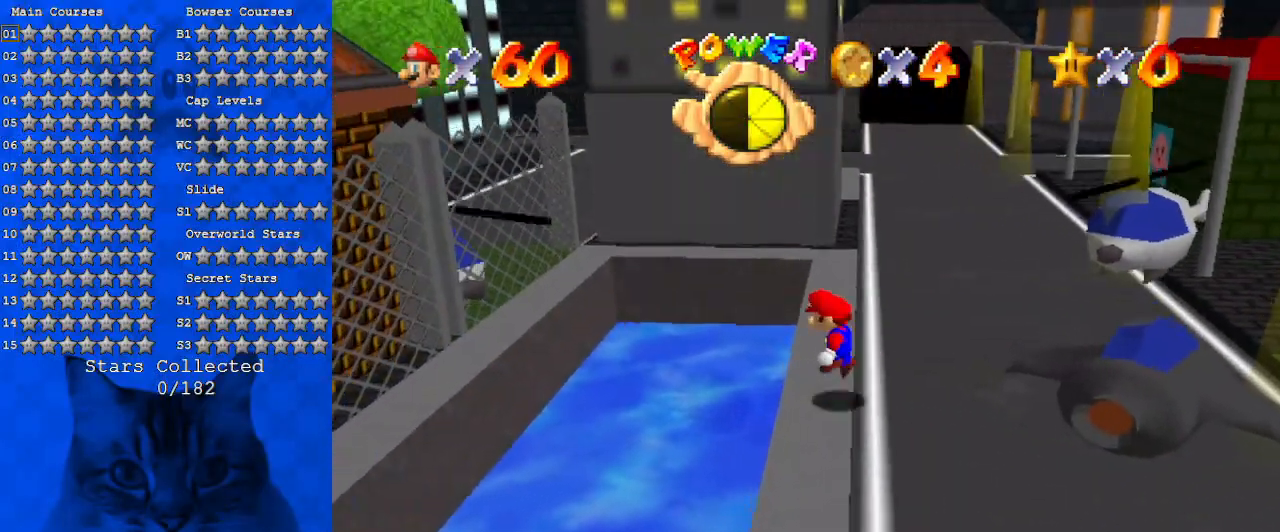
{"keys": ["down", "right"], "events": [[267, "down", "down"], [300, "left", "up"], [300, "right", "down"]]}
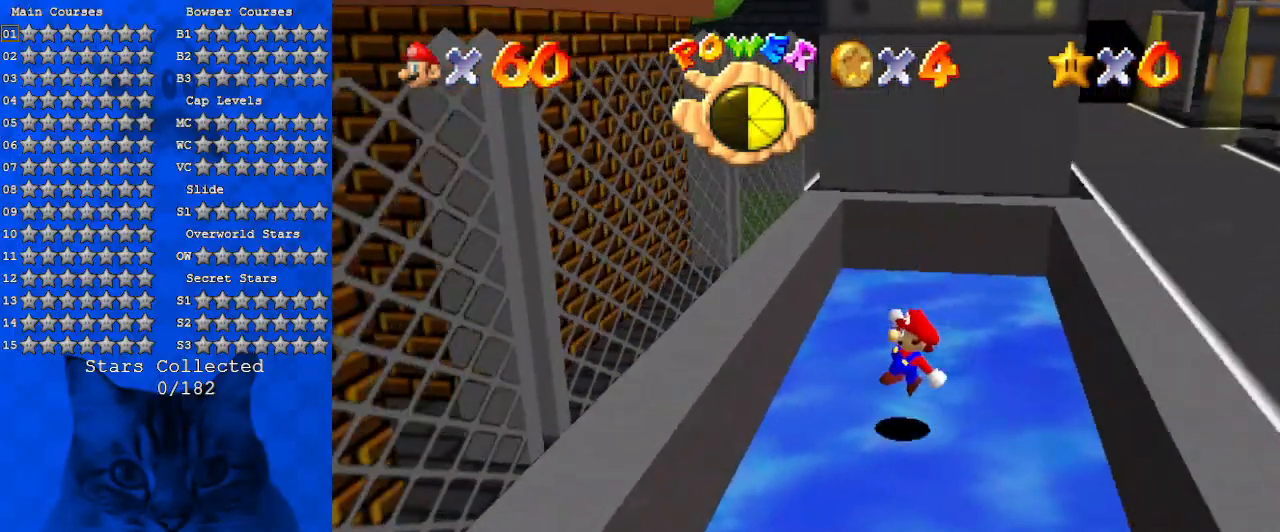
{"keys": ["down", "left"], "events": [[267, "right", "up"], [367, "left", "down"]]}
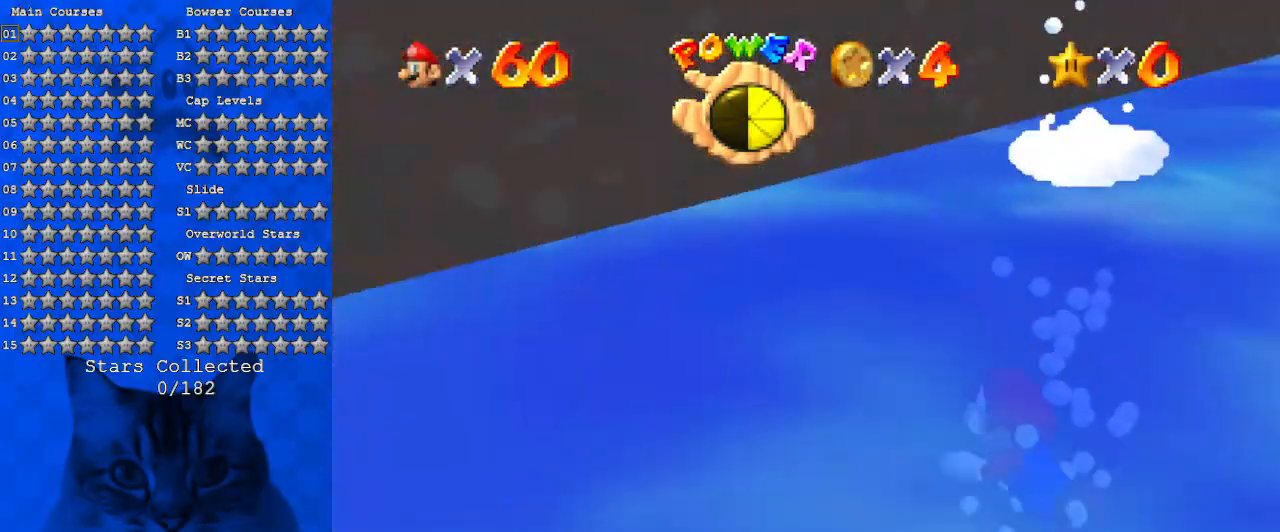
{"keys": ["down", "left", "shift"], "events": [[334, "shift", "down"]]}
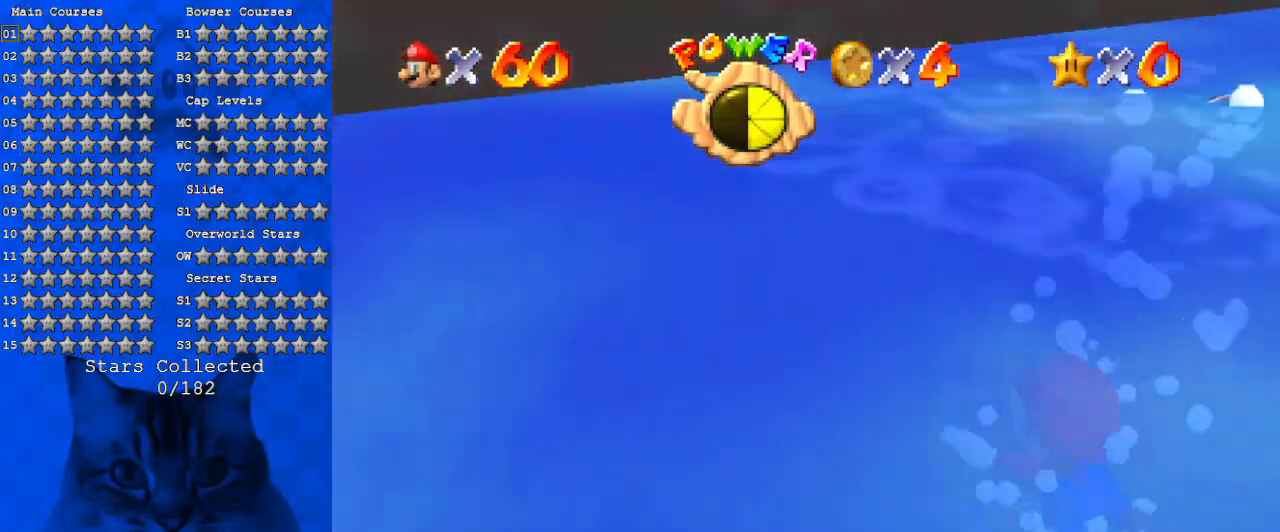
{"keys": ["down", "left", "shift"], "events": [[267, "shift", "up"], [500, "shift", "down"]]}
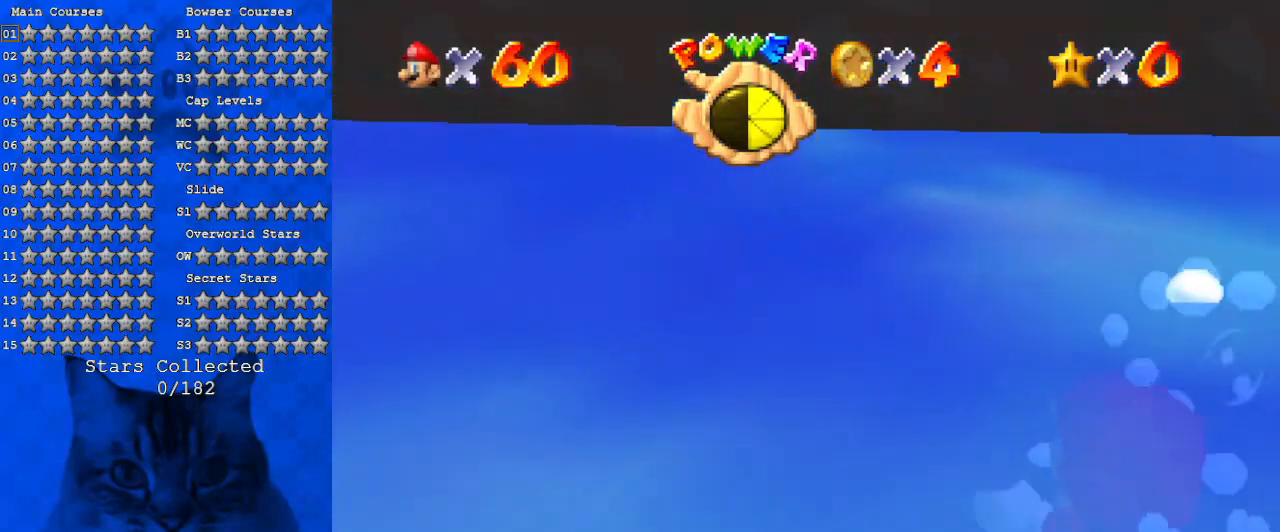
{"keys": ["d", "left"], "events": [[34, "down", "up"], [234, "d", "down"], [234, "shift", "up"]]}
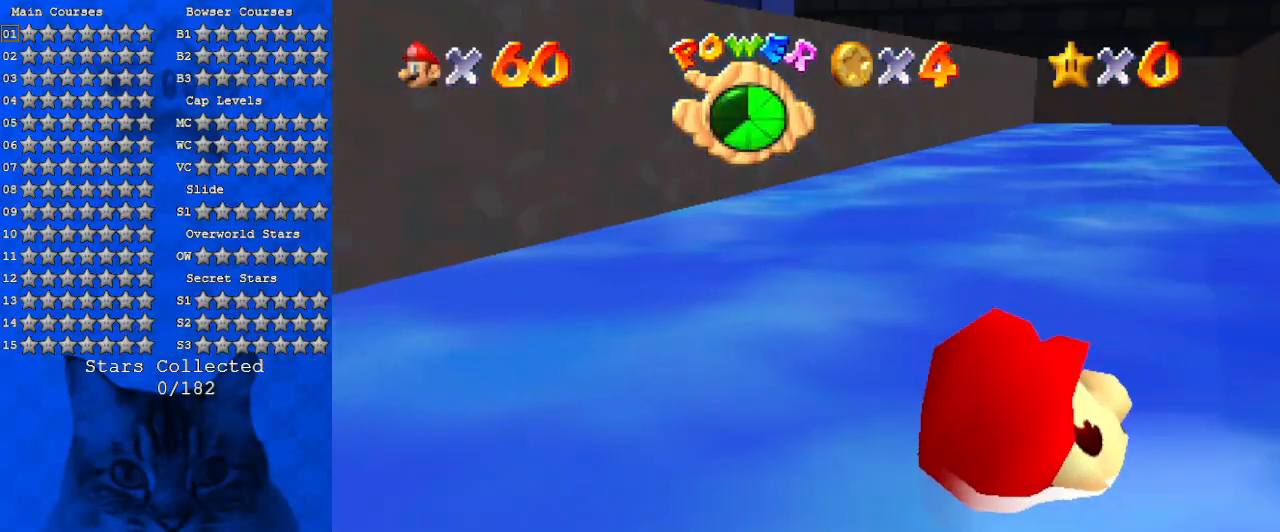
{"keys": ["left", "shift"], "events": [[34, "d", "up"], [367, "shift", "down"]]}
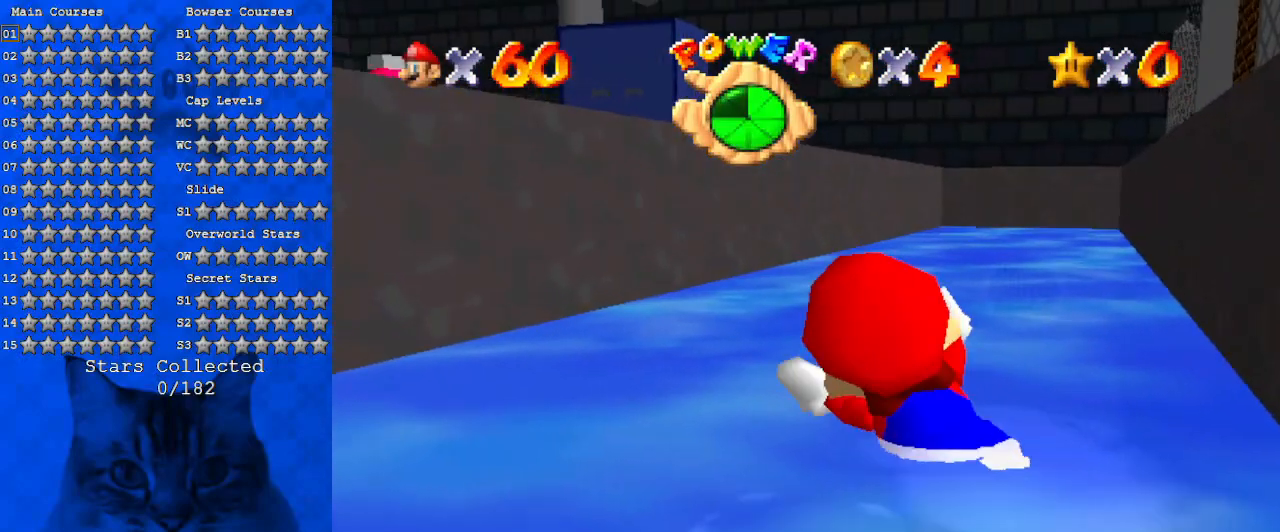
{"keys": [], "events": [[100, "shift", "up"], [334, "left", "up"]]}
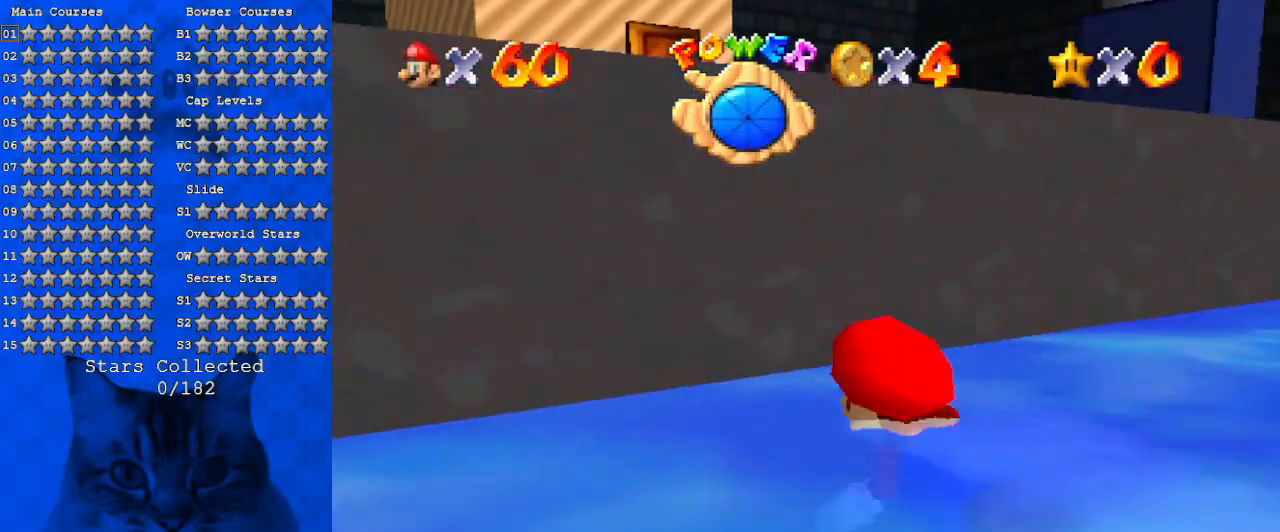
{"keys": ["down"], "events": [[300, "down", "down"], [334, "shift", "down"], [500, "shift", "up"]]}
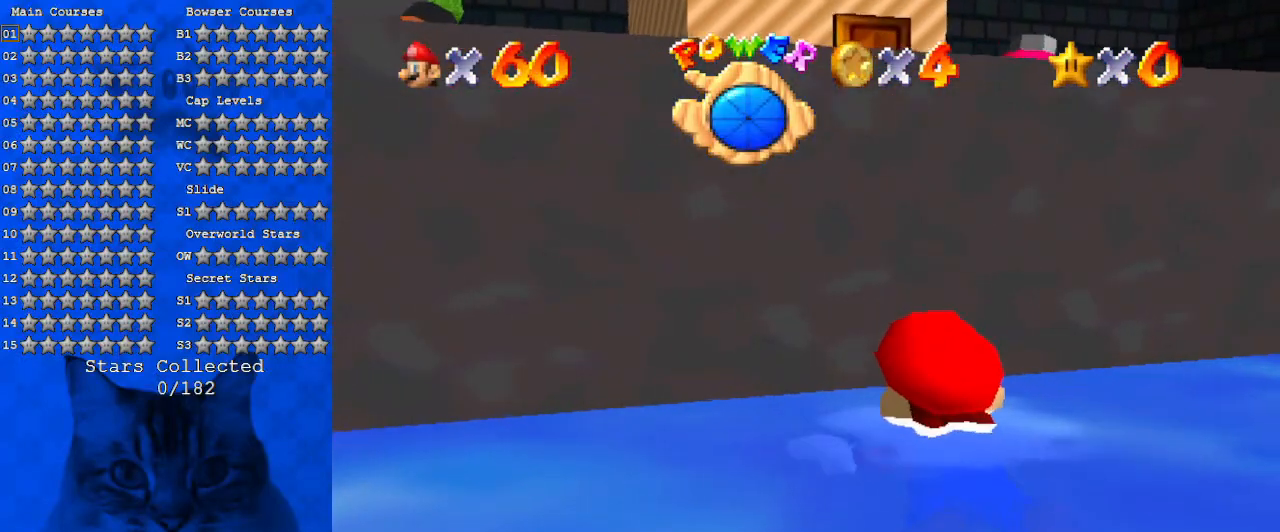
{"keys": ["shift"], "events": [[100, "shift", "down"], [134, "down", "up"], [267, "shift", "up"], [300, "down", "down"], [500, "down", "up"], [500, "shift", "down"]]}
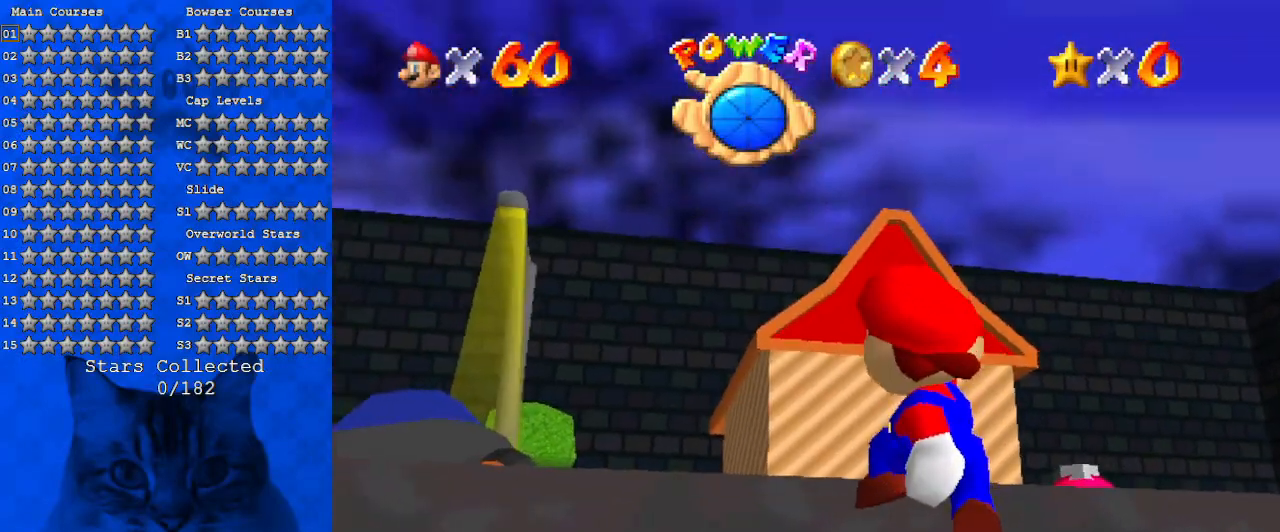
{"keys": [], "events": [[134, "shift", "up"], [300, "shift", "down"], [467, "shift", "up"]]}
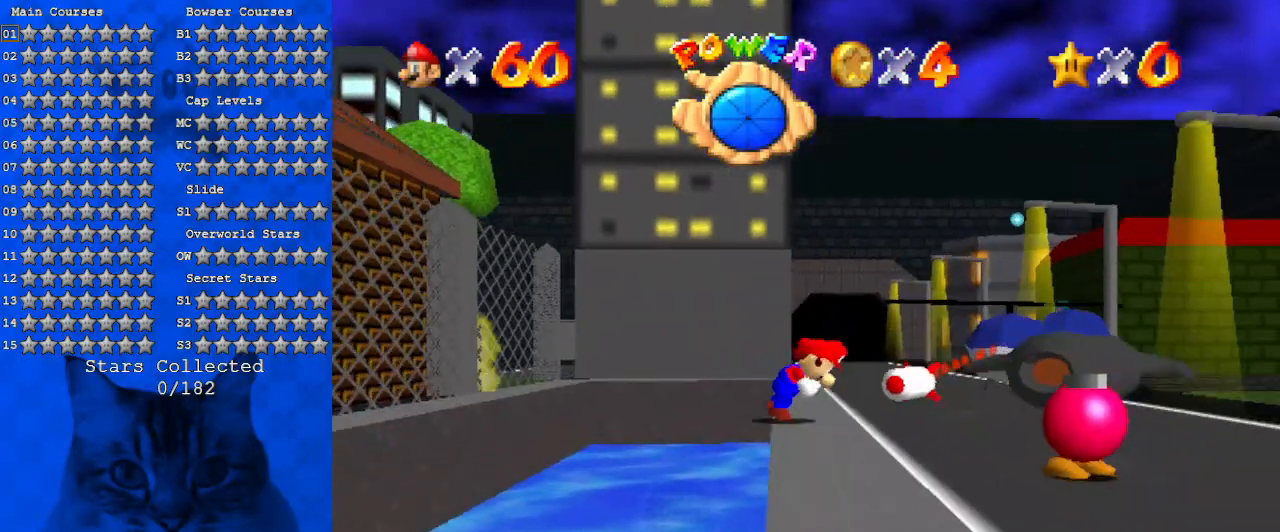
{"keys": ["down", "right"], "events": [[167, "right", "down"], [300, "down", "down"], [300, "right", "up"], [434, "right", "down"]]}
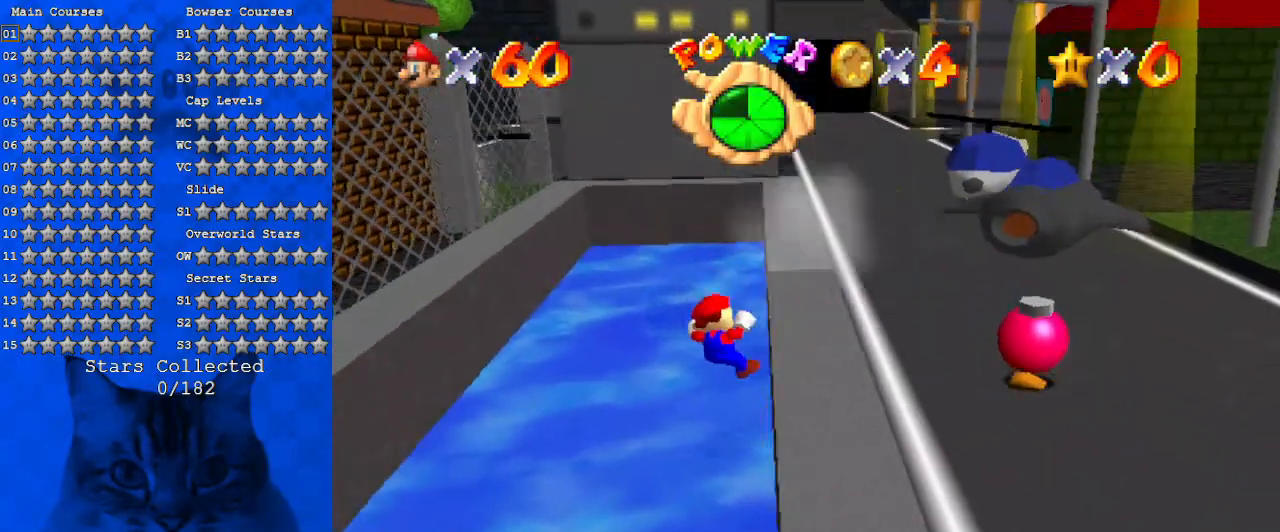
{"keys": ["down", "right"], "events": [[134, "right", "up"], [467, "right", "down"]]}
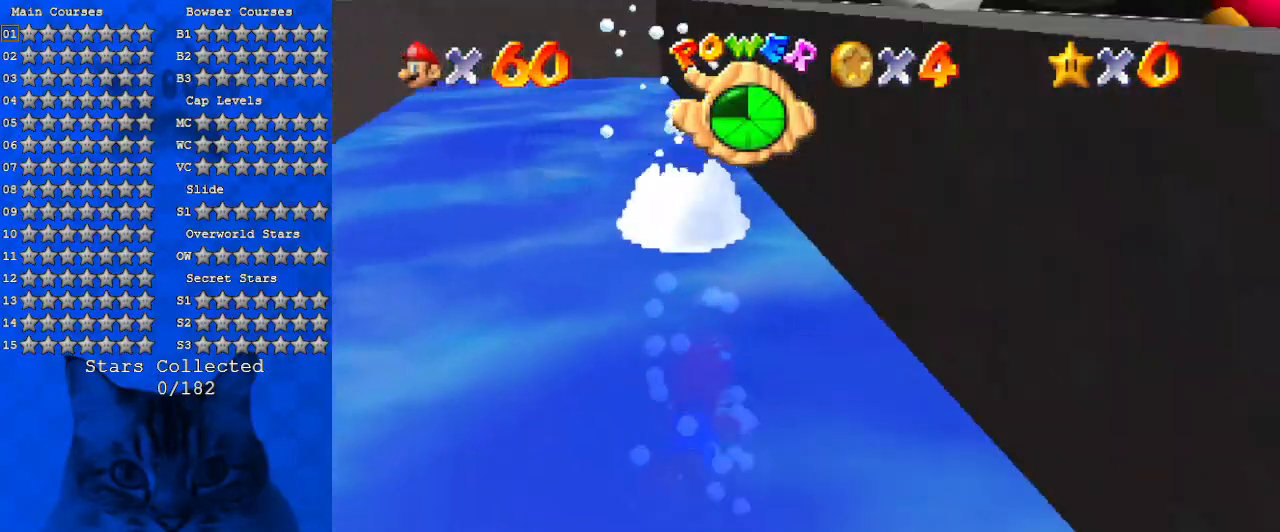
{"keys": ["down", "right", "shift"], "events": [[367, "shift", "down"]]}
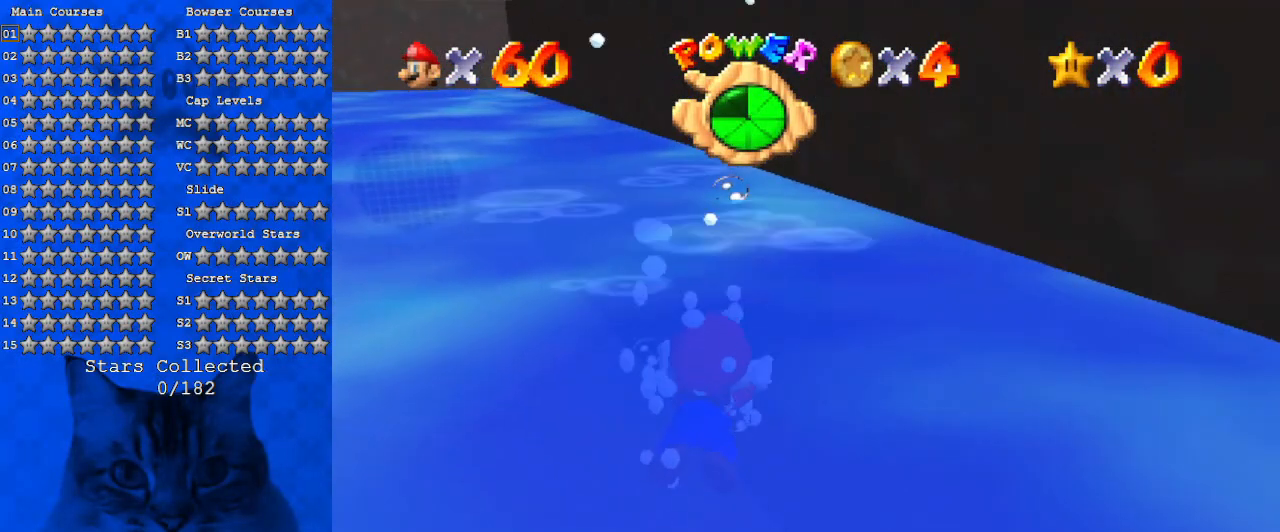
{"keys": ["right"], "events": [[234, "shift", "up"], [434, "down", "up"]]}
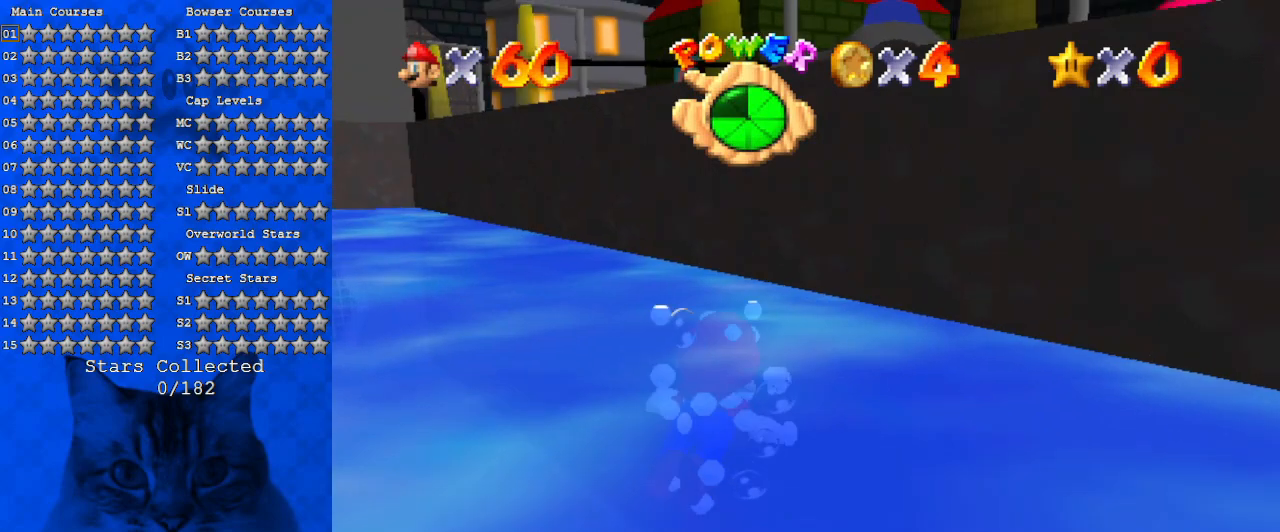
{"keys": ["up"], "events": [[34, "shift", "down"], [100, "up", "down"], [334, "shift", "up"], [400, "right", "up"]]}
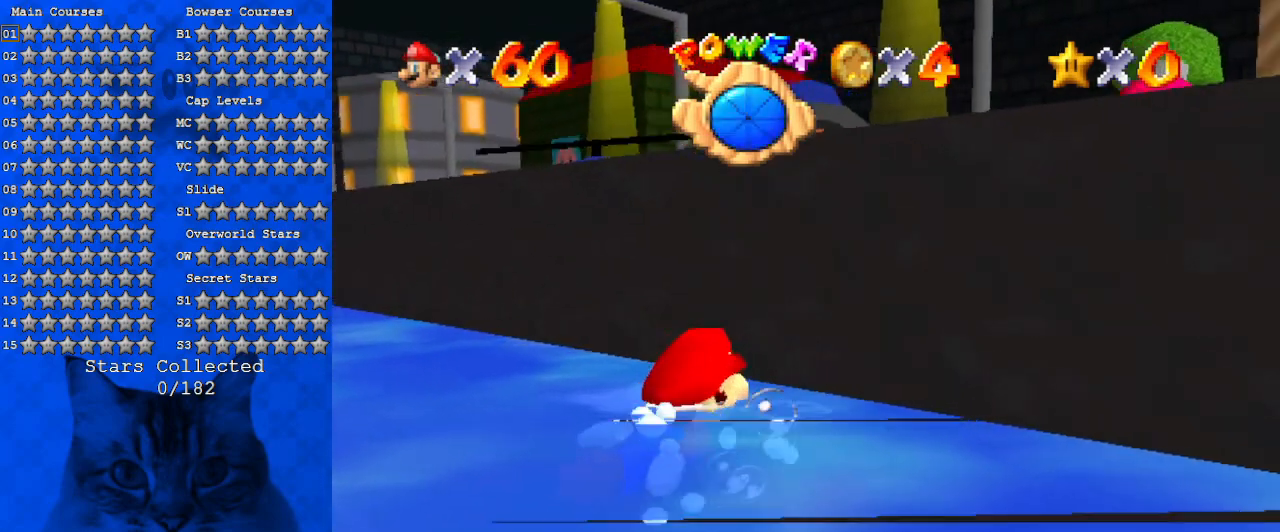
{"keys": [], "events": [[34, "up", "up"], [67, "shift", "down"], [300, "right", "down"], [467, "right", "up"], [467, "shift", "up"]]}
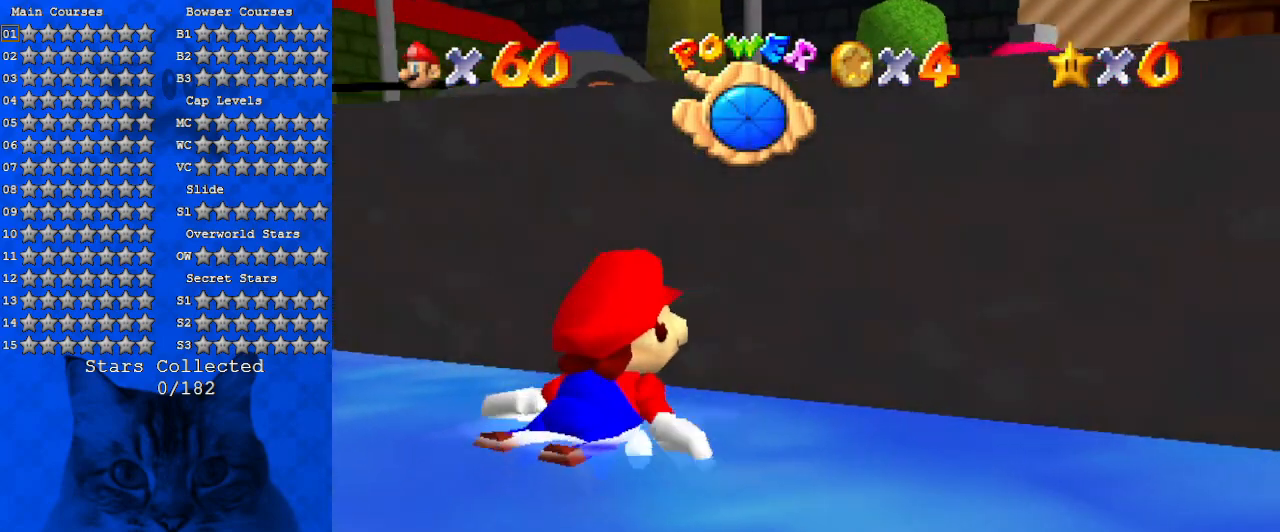
{"keys": ["left", "shift"], "events": [[234, "shift", "down"], [267, "left", "down"], [267, "up", "down"], [500, "up", "up"]]}
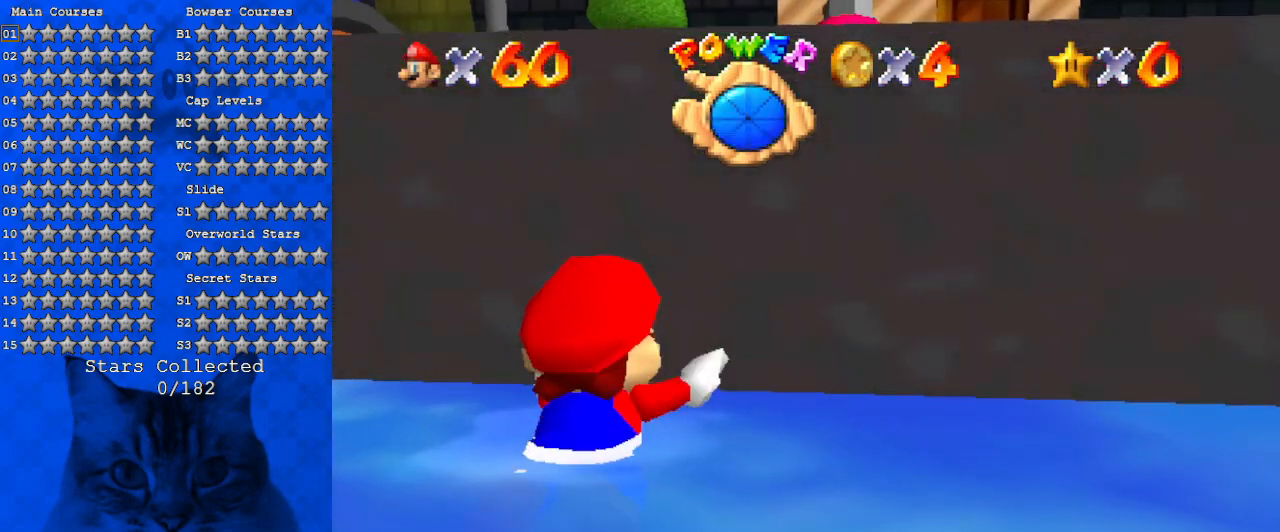
{"keys": ["shift"], "events": [[67, "shift", "up"], [100, "left", "up"], [434, "shift", "down"]]}